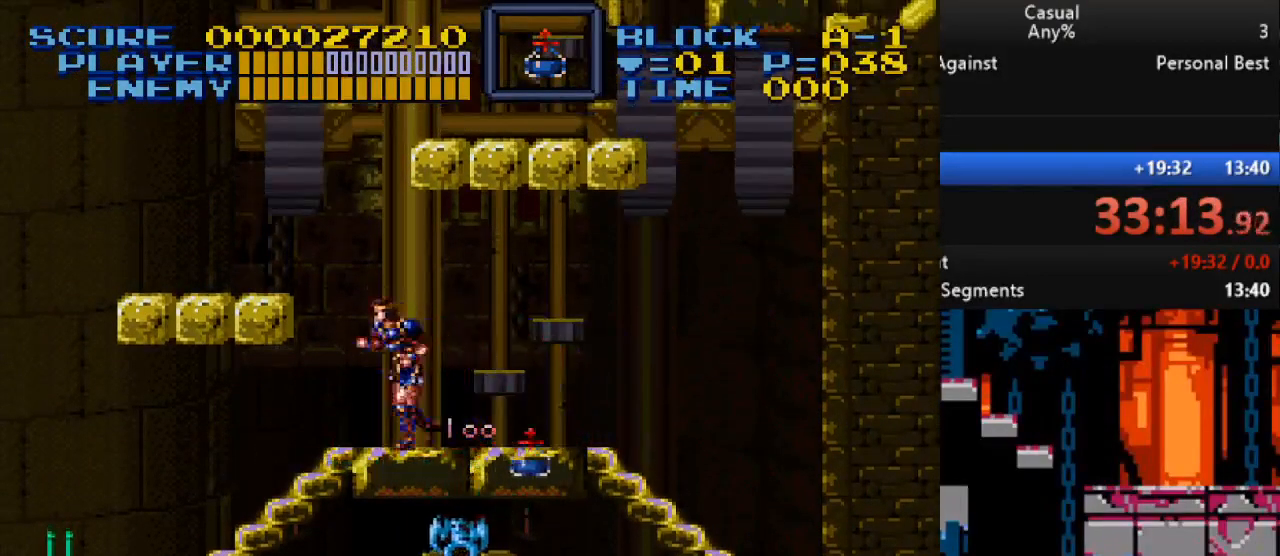
Gameplay with a controller (Nintendo layout); each line is a JSON object with the inputs held at the frame after it. "events" lists button and stick changes between this image and that frame as [ms after this image, input, new state], when the widget could be followed in between. Not read: L1 L3 R1 R3.
{"buttons": ["DPAD_RIGHT"], "events": [[267, "B", "up"], [350, "DPAD_UP", "down"], [367, "DPAD_LEFT", "up"], [383, "DPAD_UP", "up"], [400, "DPAD_RIGHT", "down"]]}
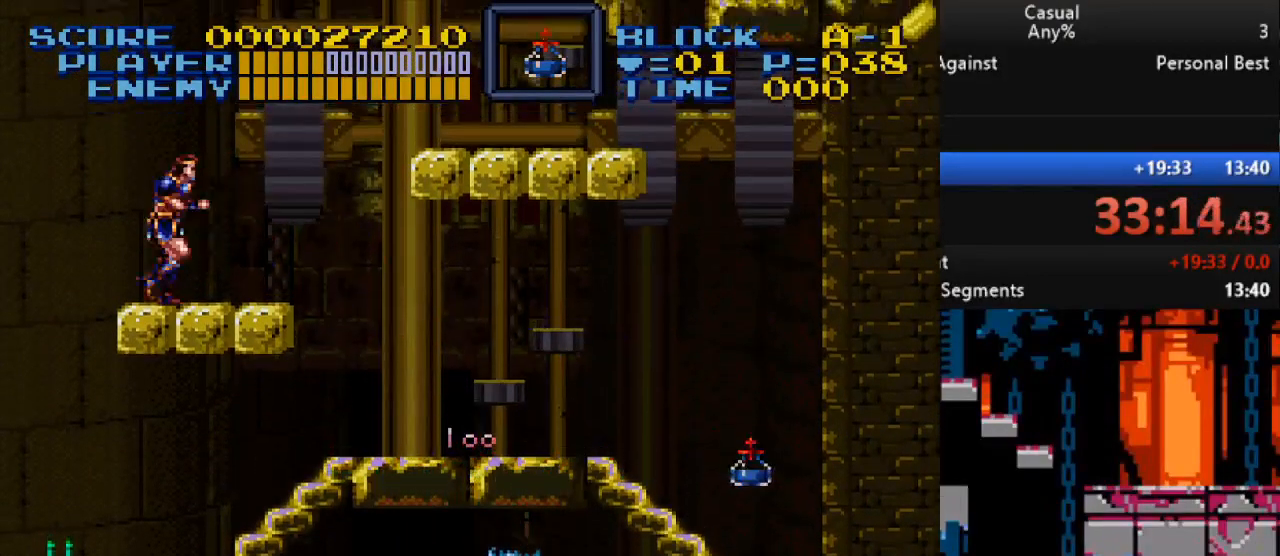
{"buttons": ["DPAD_RIGHT"], "events": [[183, "B", "down"], [383, "B", "up"]]}
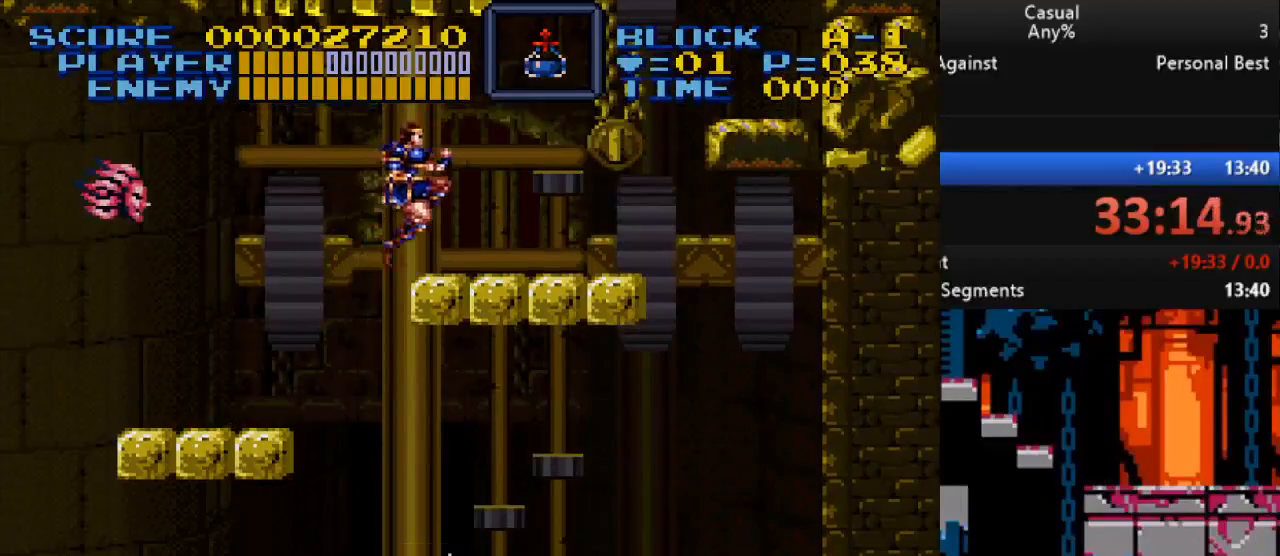
{"buttons": ["B", "DPAD_RIGHT"], "events": [[350, "B", "down"]]}
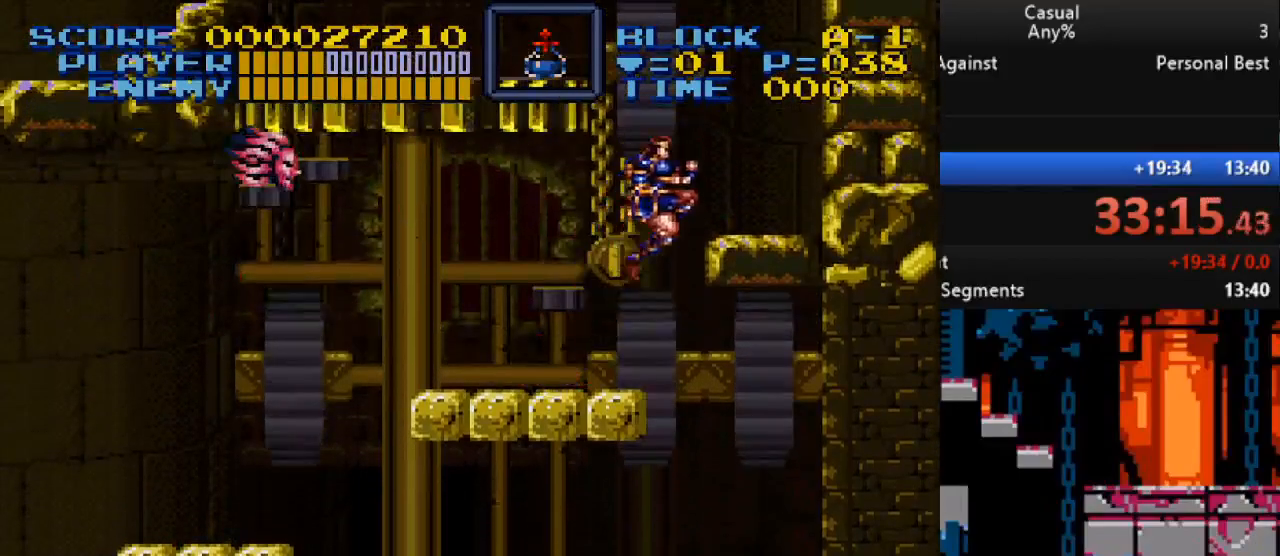
{"buttons": ["DPAD_LEFT"], "events": [[33, "B", "up"], [317, "DPAD_RIGHT", "up"], [500, "DPAD_LEFT", "down"]]}
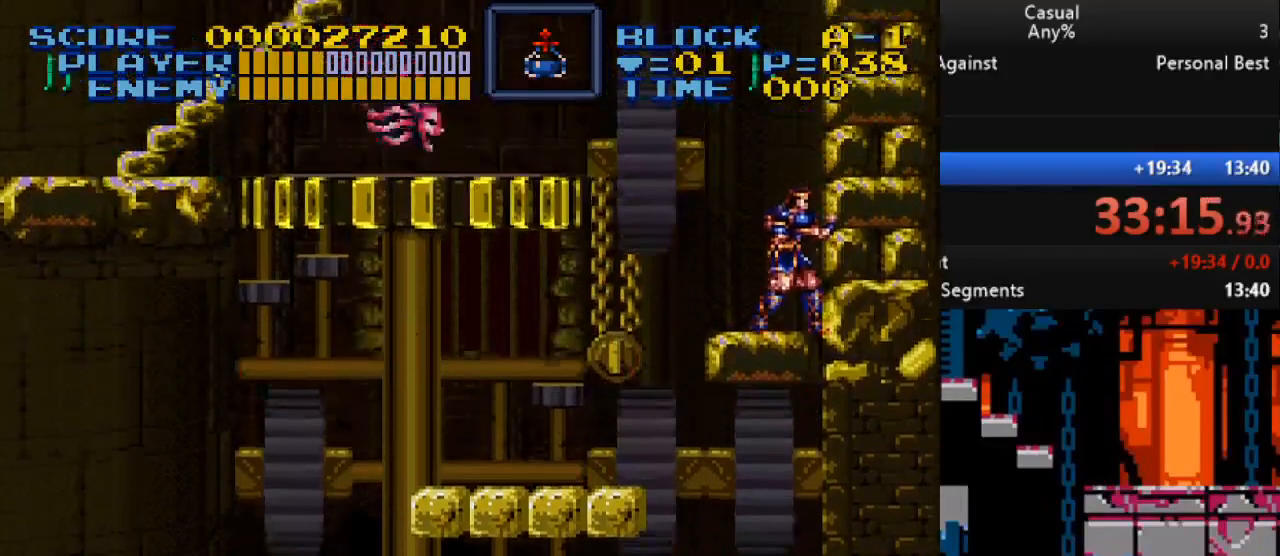
{"buttons": ["B", "Y", "DPAD_UP", "DPAD_LEFT"], "events": [[100, "B", "down"], [167, "Y", "down"], [383, "DPAD_UP", "down"]]}
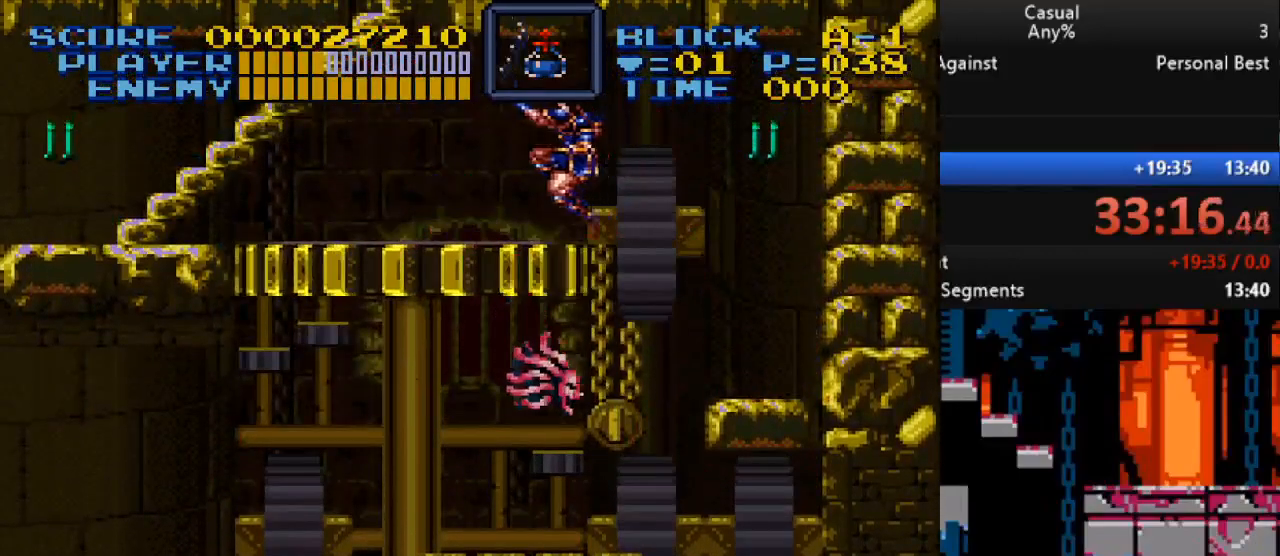
{"buttons": ["Y", "DPAD_LEFT"], "events": [[50, "DPAD_UP", "up"], [67, "B", "up"], [133, "Y", "up"], [483, "Y", "down"]]}
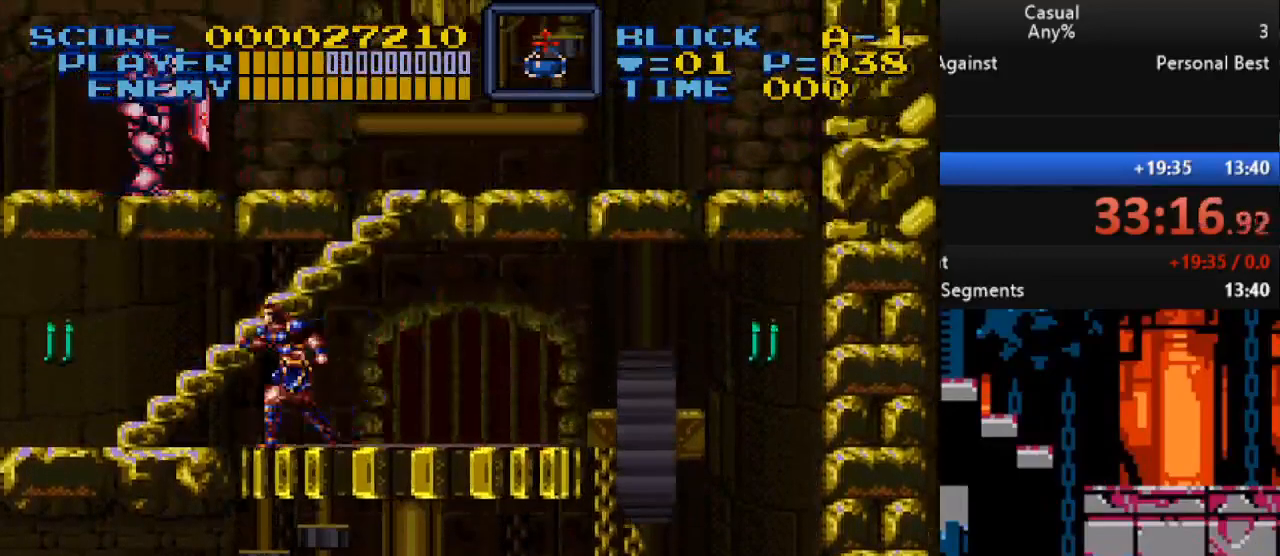
{"buttons": ["B", "DPAD_LEFT"], "events": [[300, "Y", "up"], [500, "B", "down"]]}
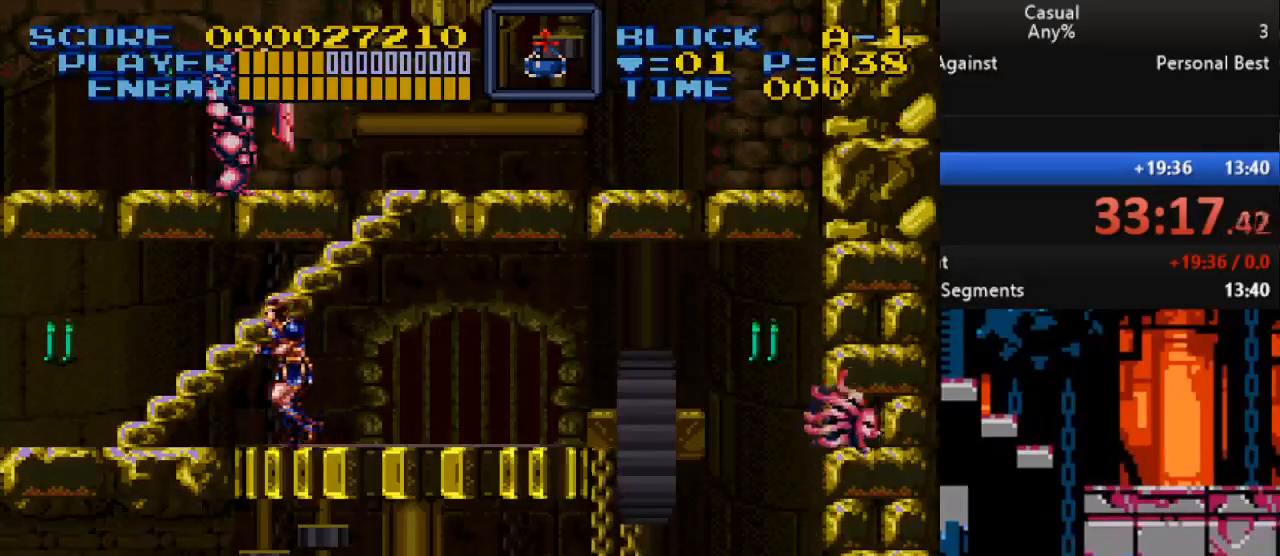
{"buttons": [], "events": [[50, "Y", "down"], [133, "DPAD_DOWN", "down"], [167, "DPAD_LEFT", "up"], [250, "DPAD_LEFT", "down"], [267, "B", "up"], [283, "DPAD_DOWN", "up"], [350, "Y", "up"], [433, "DPAD_LEFT", "up"]]}
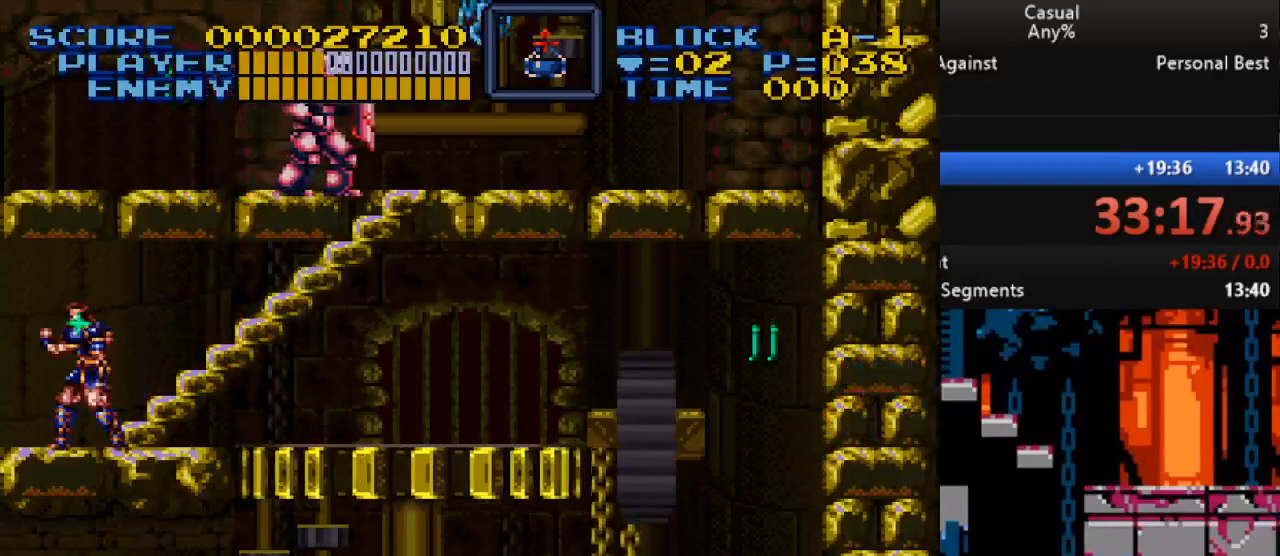
{"buttons": ["Y", "DPAD_UP", "DPAD_RIGHT"], "events": [[50, "DPAD_UP", "down"], [67, "DPAD_LEFT", "down"], [100, "DPAD_LEFT", "up"], [167, "DPAD_RIGHT", "down"], [317, "Y", "down"]]}
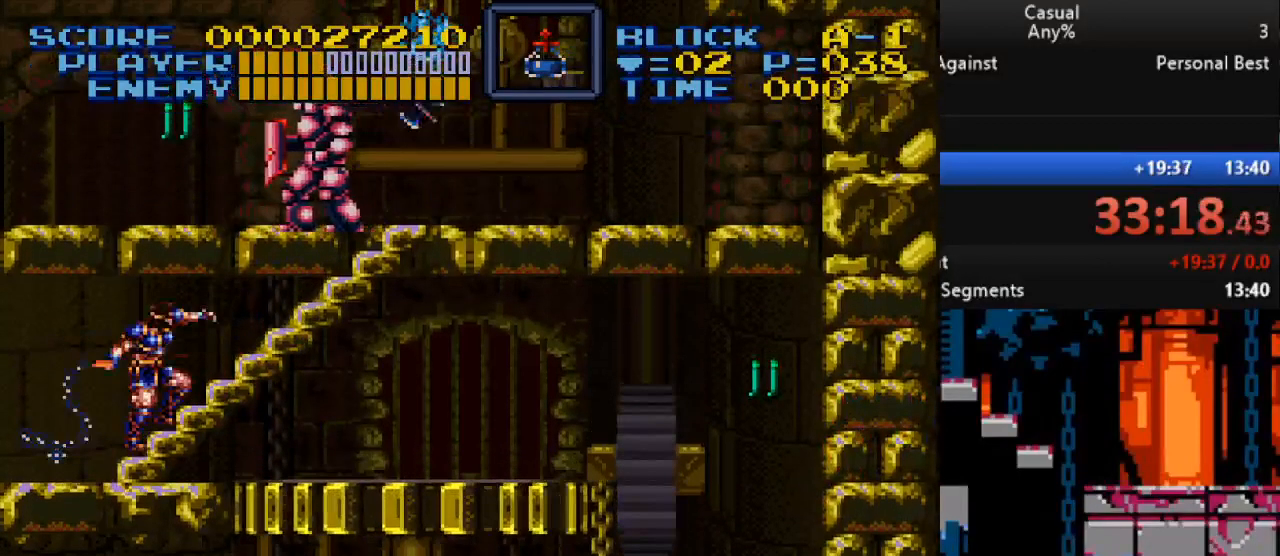
{"buttons": ["Y", "DPAD_UP", "DPAD_RIGHT"], "events": [[150, "Y", "up"], [300, "Y", "down"]]}
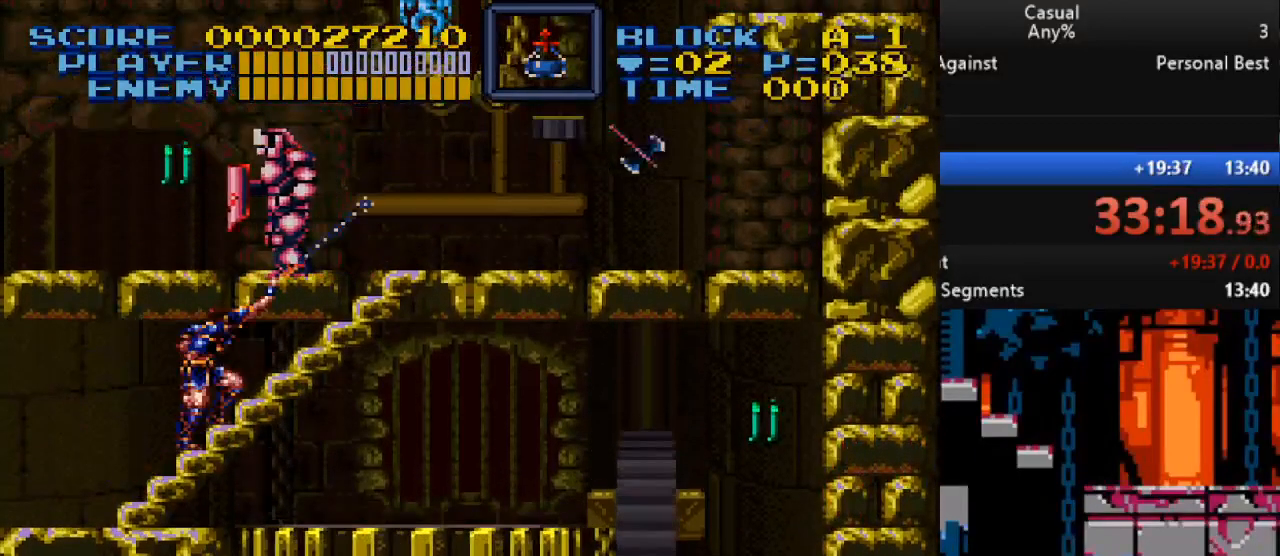
{"buttons": ["B", "Y", "DPAD_UP"], "events": [[150, "DPAD_RIGHT", "up"], [183, "B", "down"], [300, "Y", "up"], [400, "Y", "down"]]}
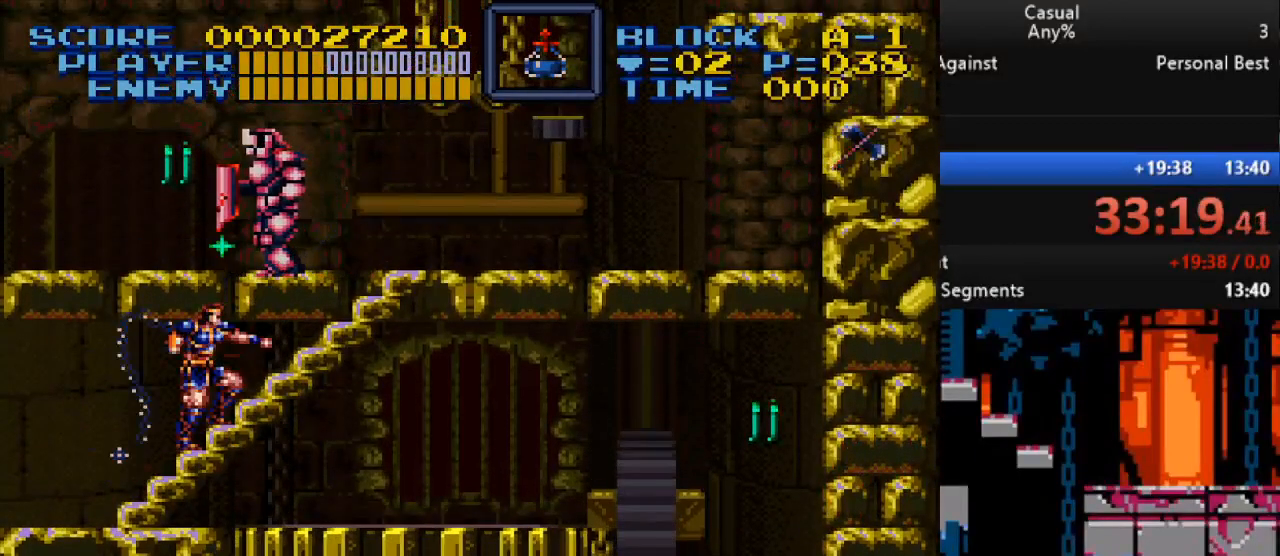
{"buttons": ["B", "Y", "DPAD_UP"], "events": [[117, "Y", "up"], [317, "Y", "down"]]}
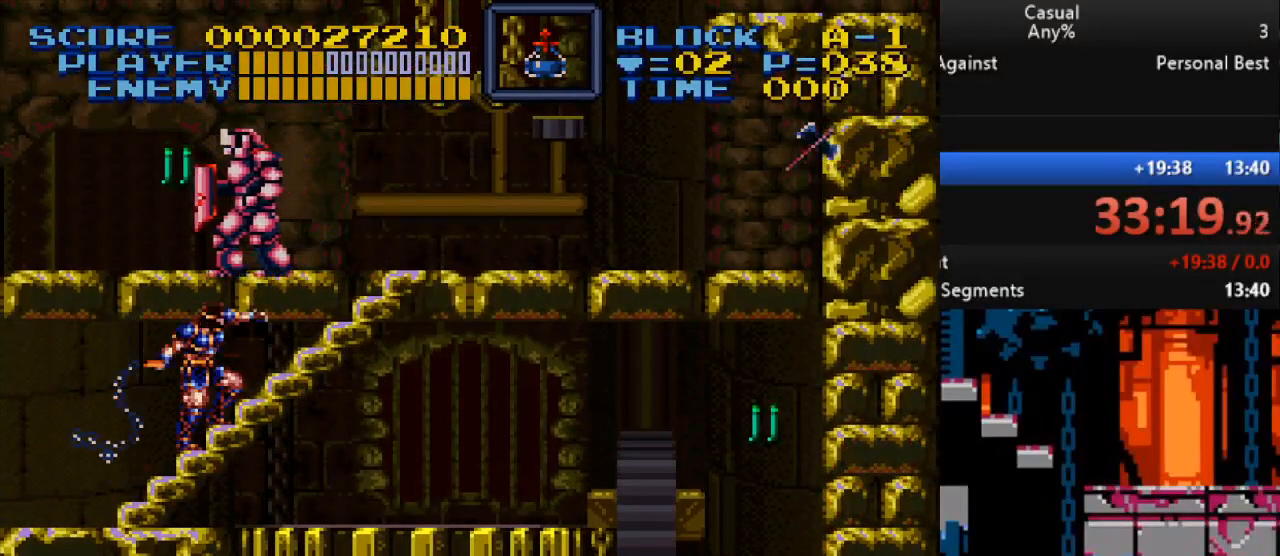
{"buttons": ["B", "DPAD_UP"], "events": [[17, "Y", "up"], [133, "Y", "down"], [267, "Y", "up"]]}
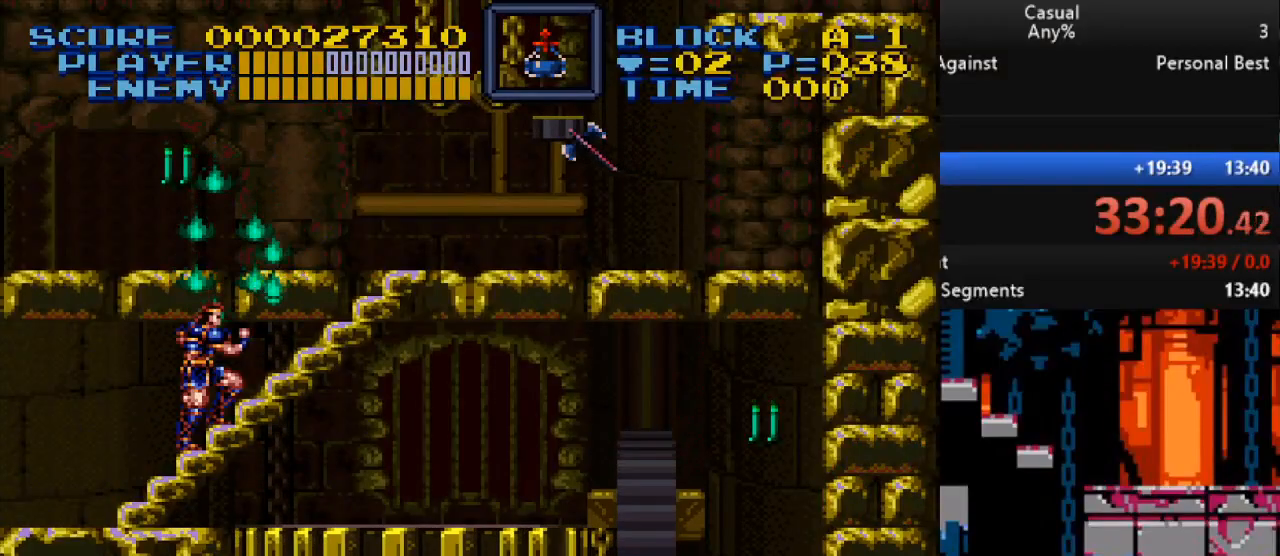
{"buttons": [], "events": [[133, "B", "up"], [250, "DPAD_UP", "up"]]}
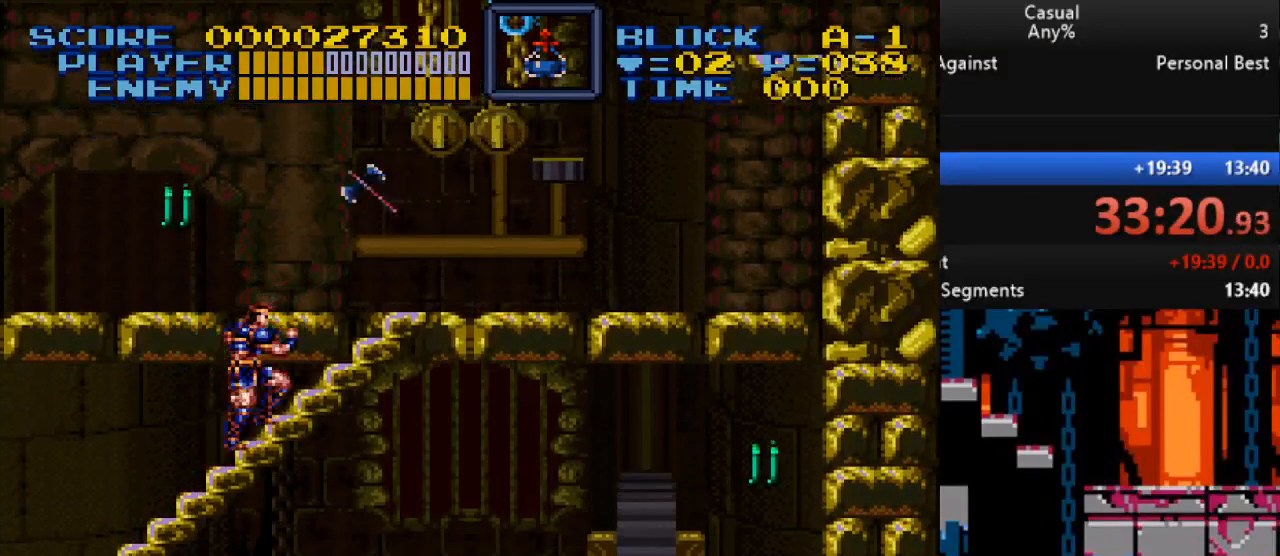
{"buttons": ["DPAD_UP", "DPAD_LEFT"], "events": [[83, "DPAD_UP", "down"], [117, "DPAD_LEFT", "down"], [167, "DPAD_LEFT", "up"], [300, "DPAD_LEFT", "down"]]}
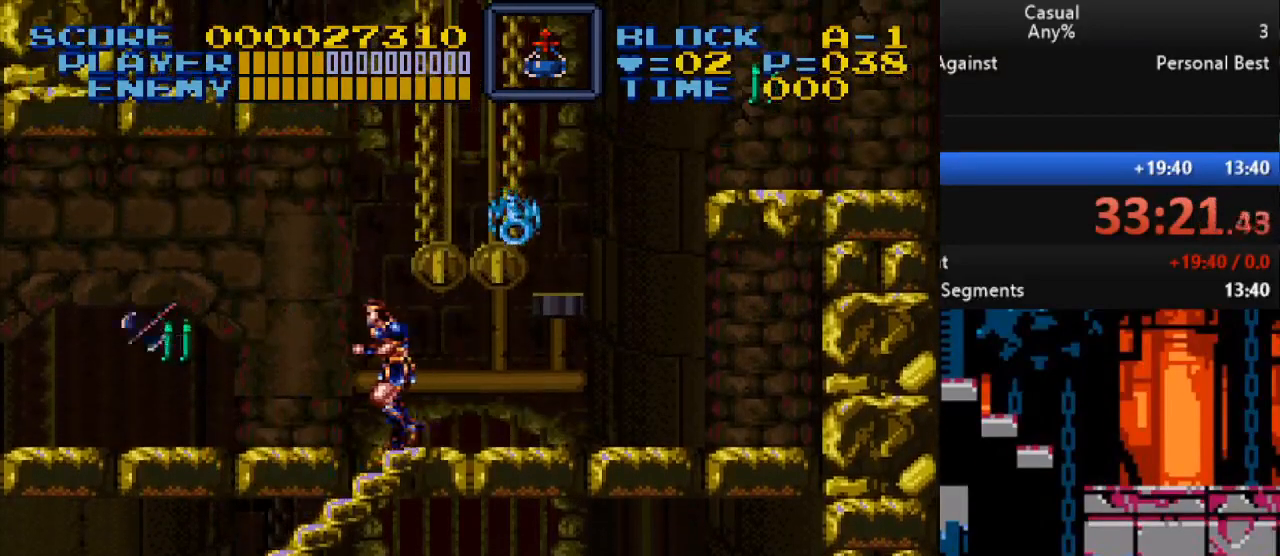
{"buttons": ["DPAD_LEFT"], "events": [[50, "DPAD_UP", "up"], [117, "Y", "down"], [433, "Y", "up"]]}
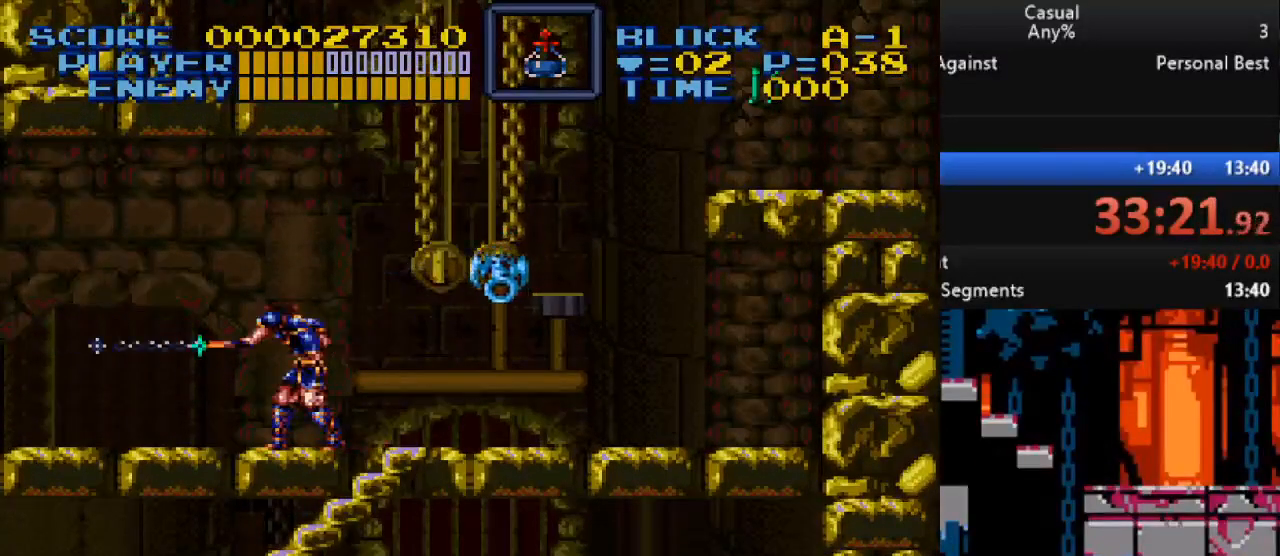
{"buttons": ["B", "Y"], "events": [[200, "DPAD_UP", "down"], [217, "DPAD_LEFT", "up"], [250, "DPAD_RIGHT", "down"], [250, "DPAD_UP", "up"], [433, "B", "down"], [500, "DPAD_RIGHT", "up"], [500, "Y", "down"]]}
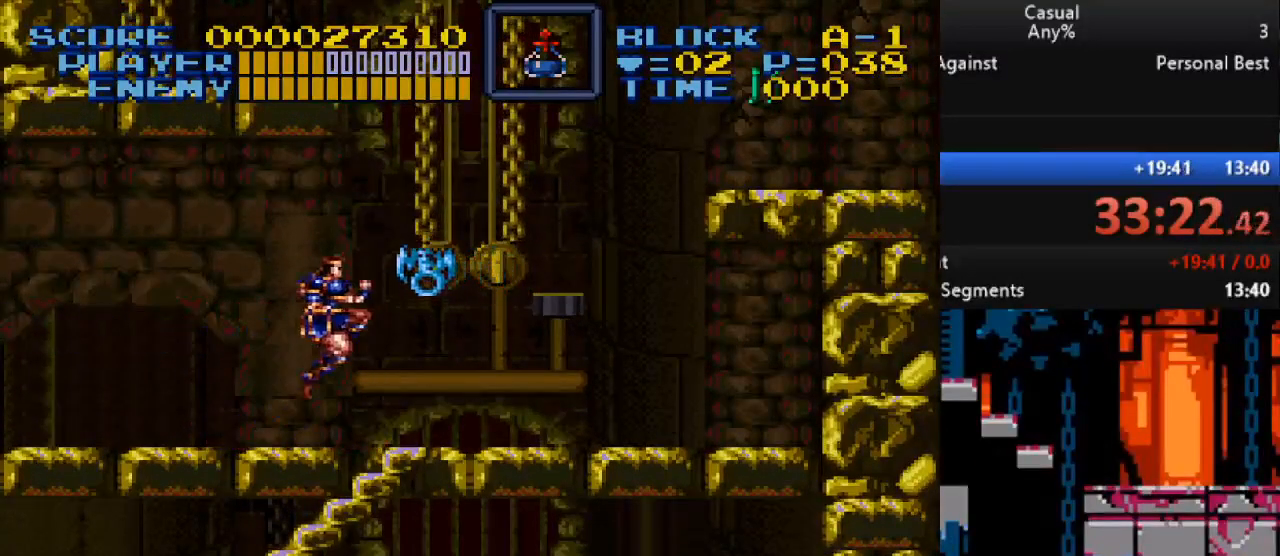
{"buttons": ["B", "Y", "DPAD_DOWN"], "events": [[117, "DPAD_DOWN", "down"]]}
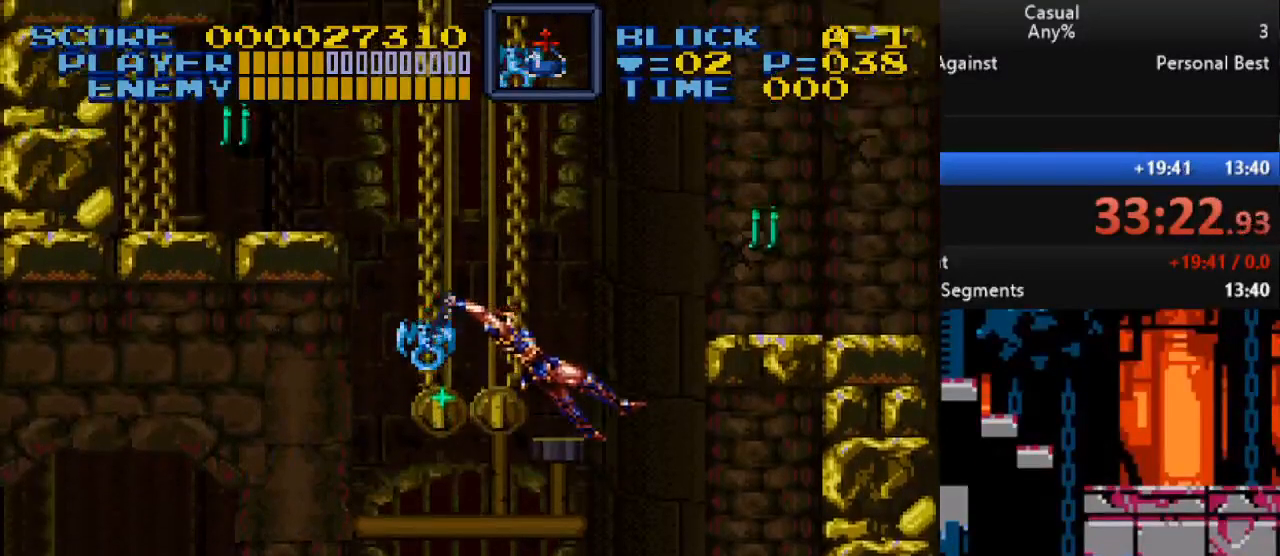
{"buttons": ["DPAD_RIGHT"], "events": [[183, "DPAD_DOWN", "up"], [233, "DPAD_RIGHT", "down"], [350, "B", "up"], [383, "Y", "up"], [400, "DPAD_DOWN", "down"], [483, "DPAD_DOWN", "up"]]}
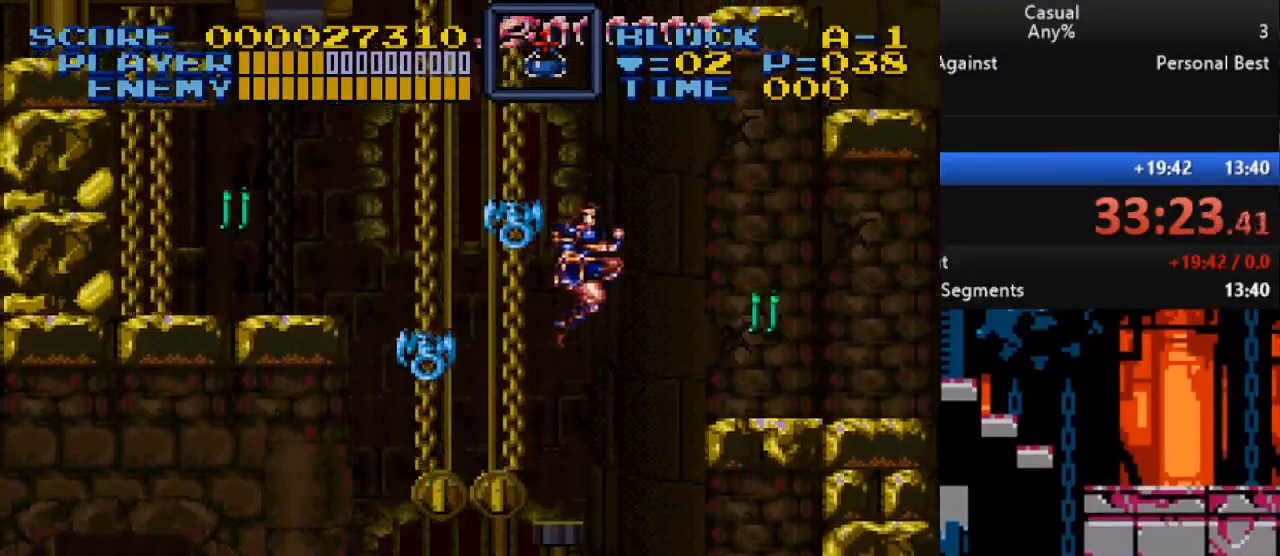
{"buttons": ["Y"], "events": [[83, "Y", "down"], [217, "DPAD_DOWN", "down"], [267, "DPAD_RIGHT", "up"], [500, "DPAD_DOWN", "up"]]}
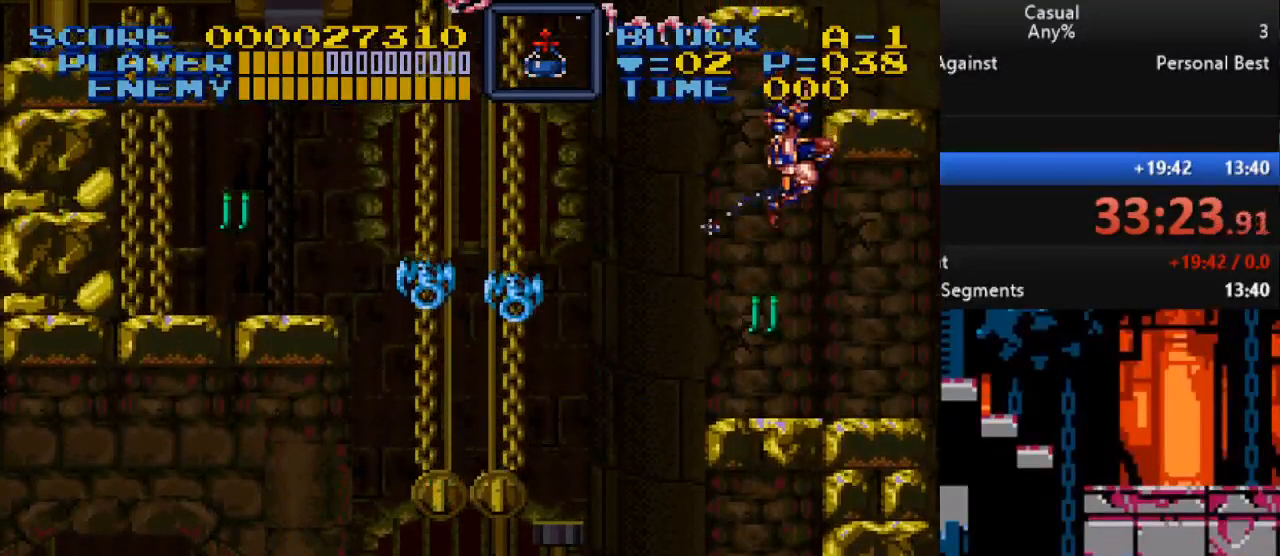
{"buttons": [], "events": [[500, "Y", "up"]]}
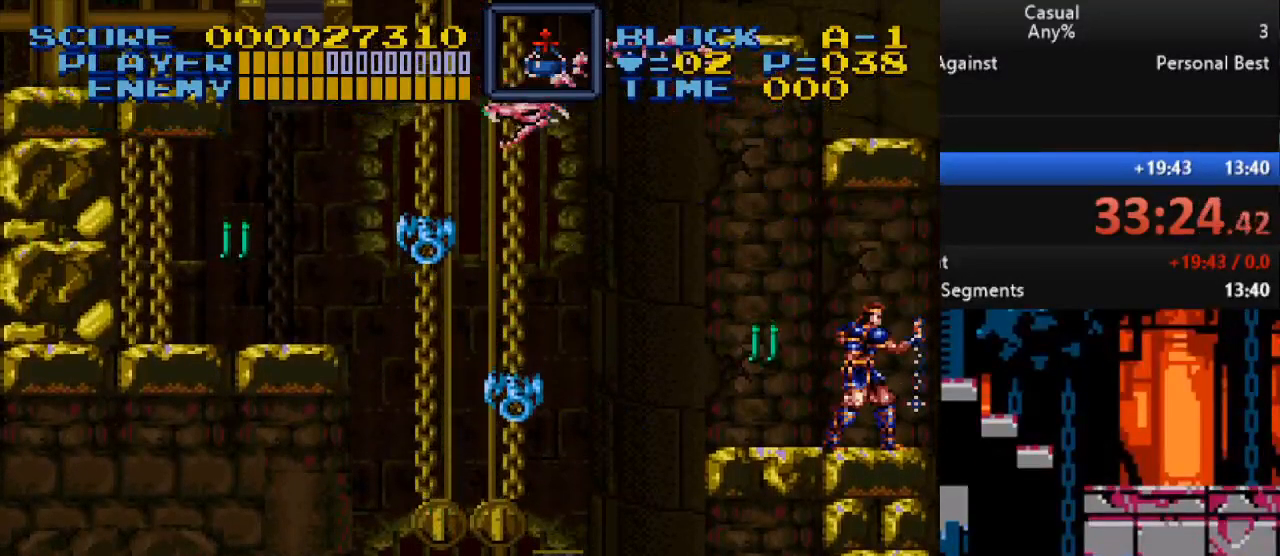
{"buttons": [], "events": [[17, "DPAD_LEFT", "down"], [83, "Y", "down"], [150, "DPAD_LEFT", "up"], [467, "Y", "up"]]}
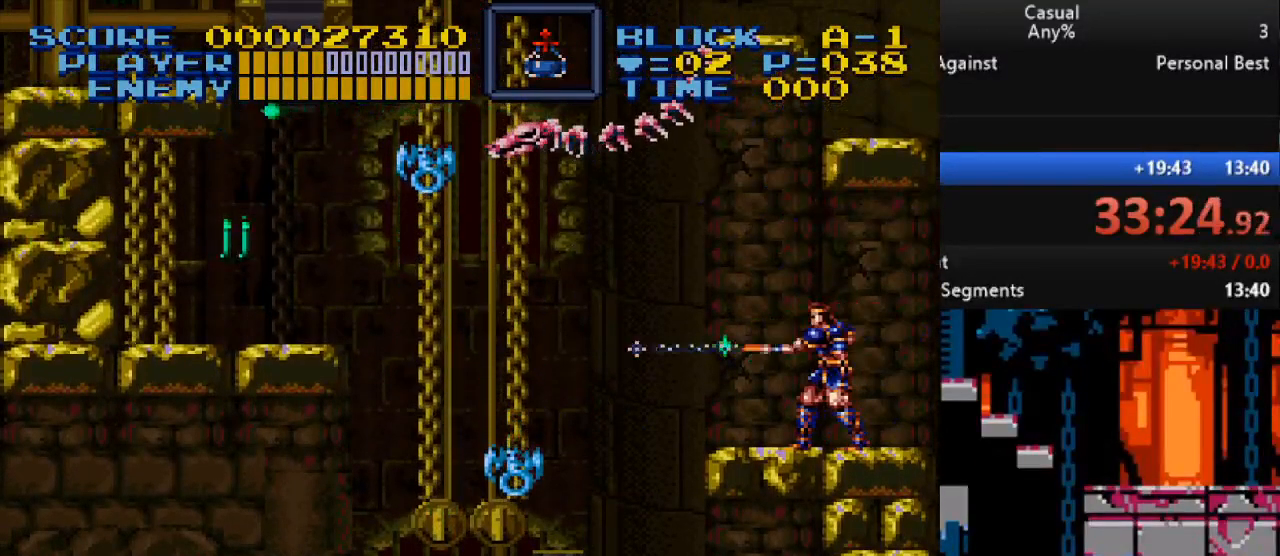
{"buttons": ["DPAD_LEFT"], "events": [[233, "DPAD_LEFT", "down"]]}
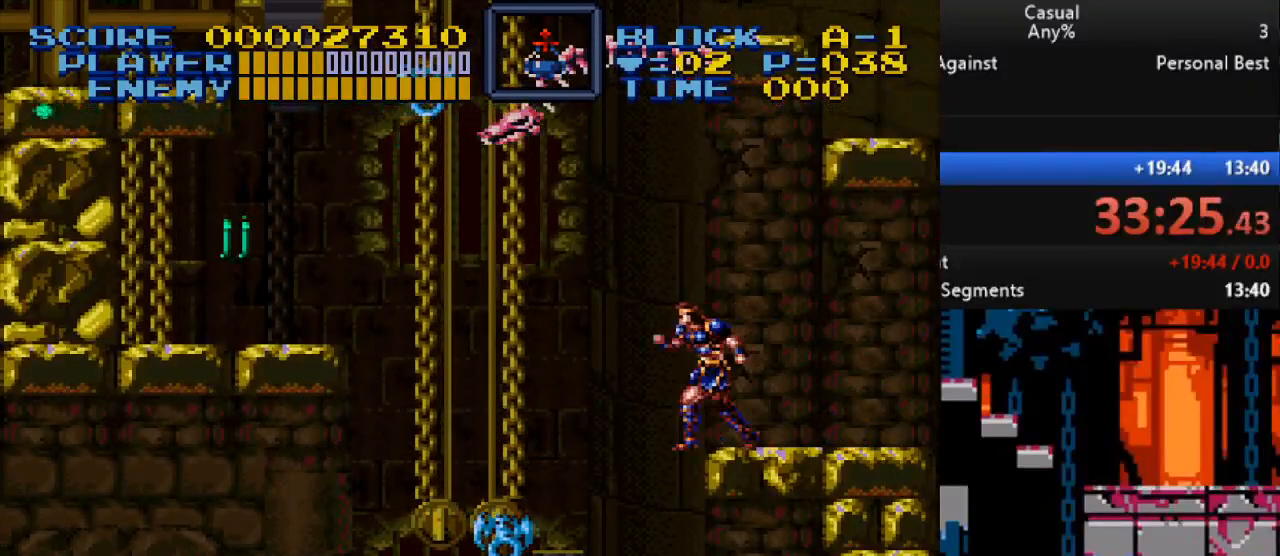
{"buttons": ["Y"], "events": [[100, "Y", "down"], [133, "DPAD_LEFT", "up"]]}
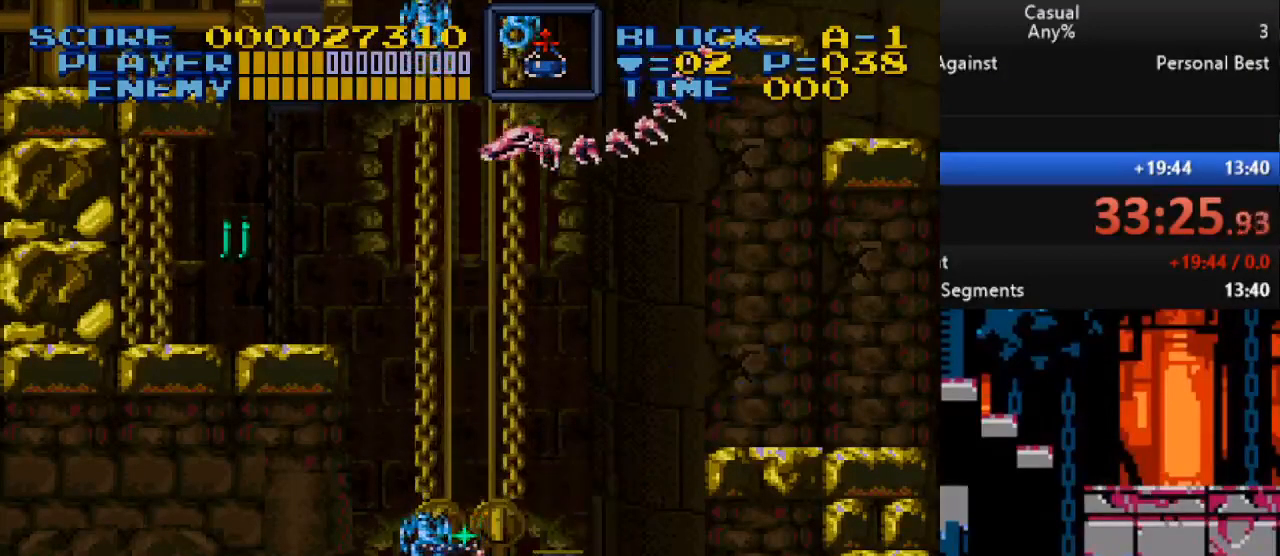
{"buttons": ["Y", "DPAD_DOWN", "DPAD_LEFT"], "events": [[33, "DPAD_LEFT", "down"], [50, "DPAD_DOWN", "down"]]}
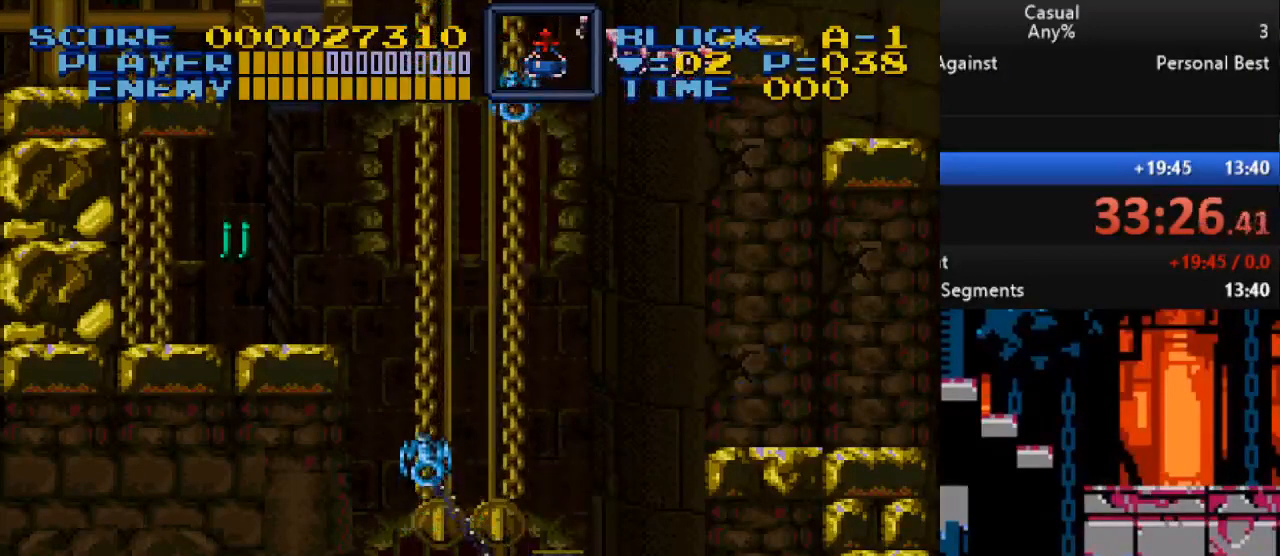
{"buttons": ["Y", "DPAD_LEFT"], "events": [[183, "DPAD_DOWN", "up"]]}
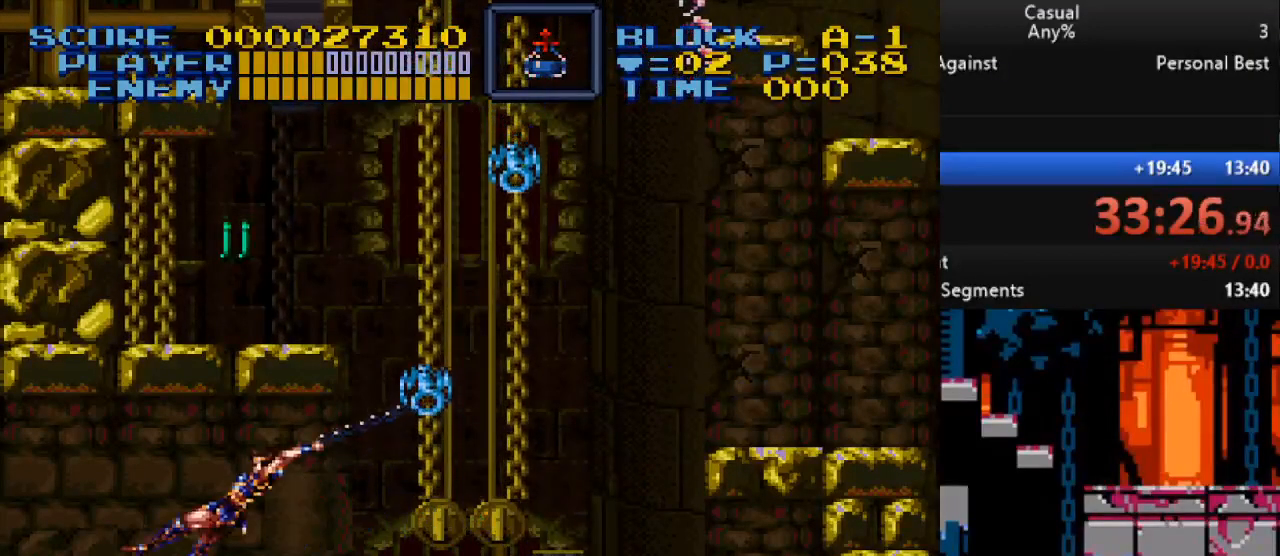
{"buttons": ["Y", "DPAD_LEFT"], "events": []}
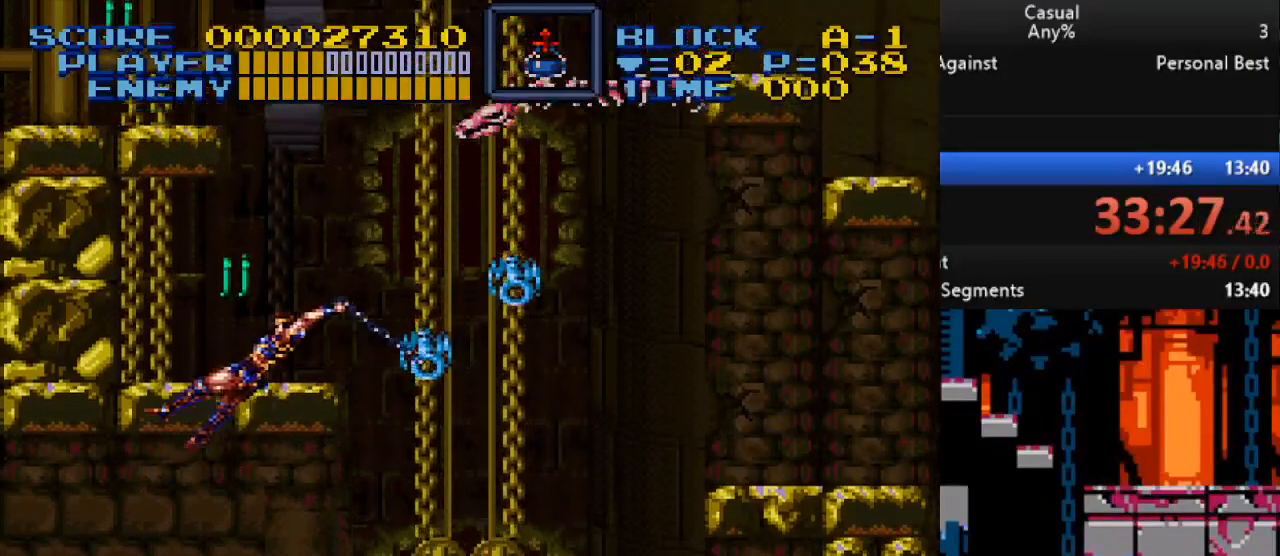
{"buttons": [], "events": [[67, "DPAD_LEFT", "up"], [67, "Y", "up"]]}
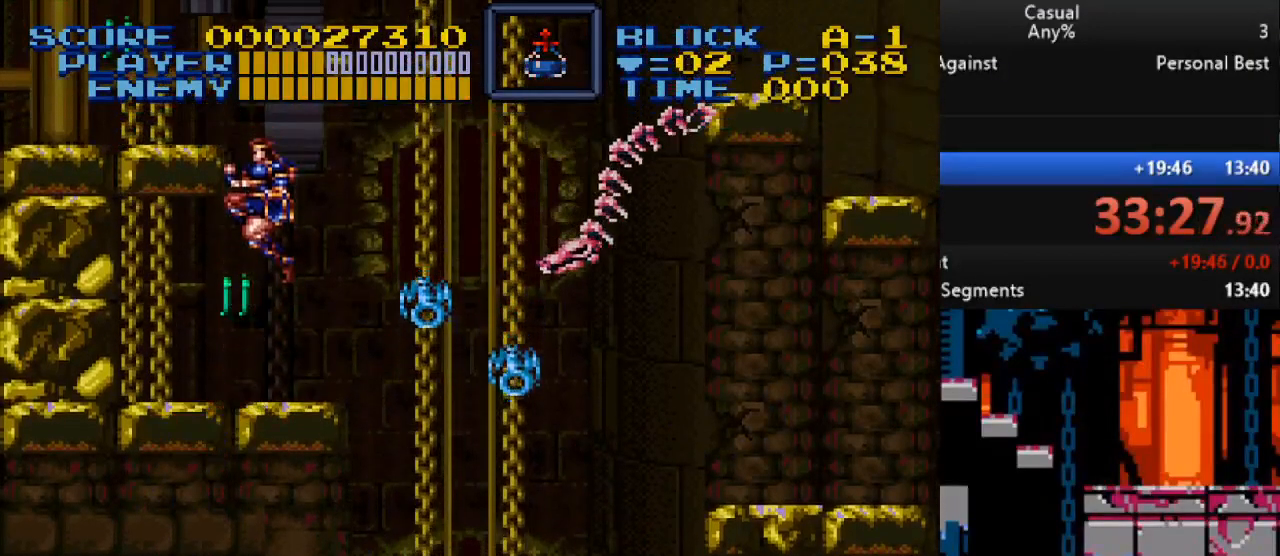
{"buttons": ["Y", "DPAD_DOWN"], "events": [[167, "Y", "down"], [417, "DPAD_LEFT", "down"], [467, "DPAD_DOWN", "down"], [467, "DPAD_LEFT", "up"]]}
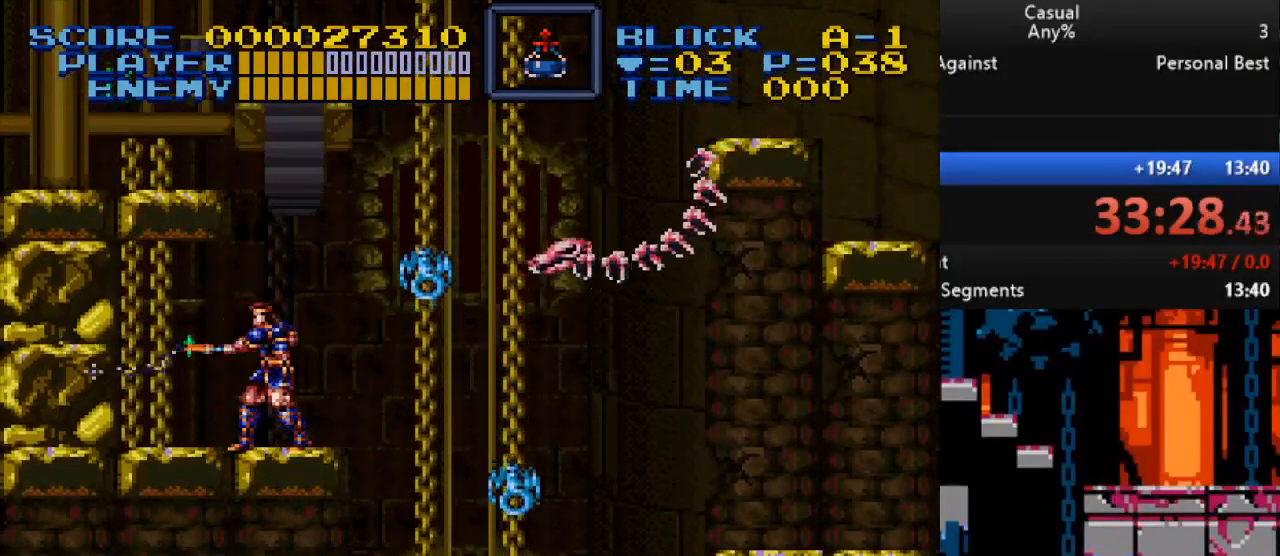
{"buttons": [], "events": [[50, "DPAD_DOWN", "up"], [100, "Y", "up"]]}
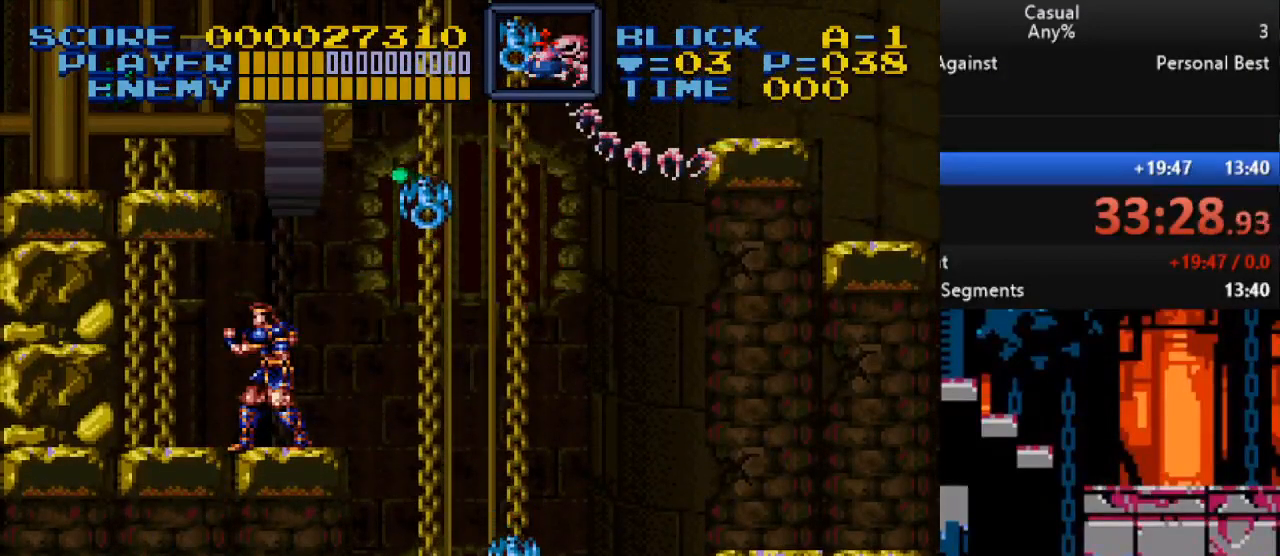
{"buttons": ["B"], "events": [[417, "B", "down"]]}